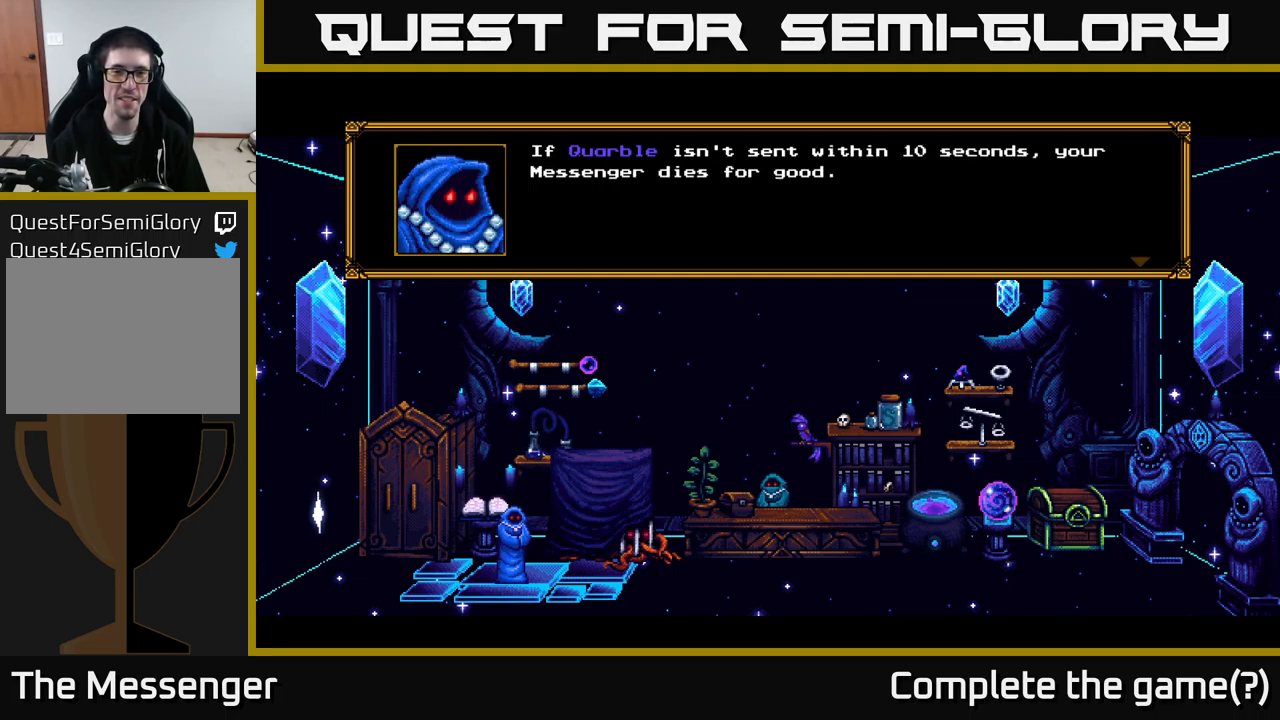
Gameplay with a controller (Xbox layout); each line is a JSON object with the inputs held at the frame after it. "events" lists button and stick changes between this image and that frame as [ms after this image, input, new state], when the widget could be followed in between. Not read: left_stick.
{"buttons": ["A"], "right_stick": "center", "events": [[300, "A", "down"]]}
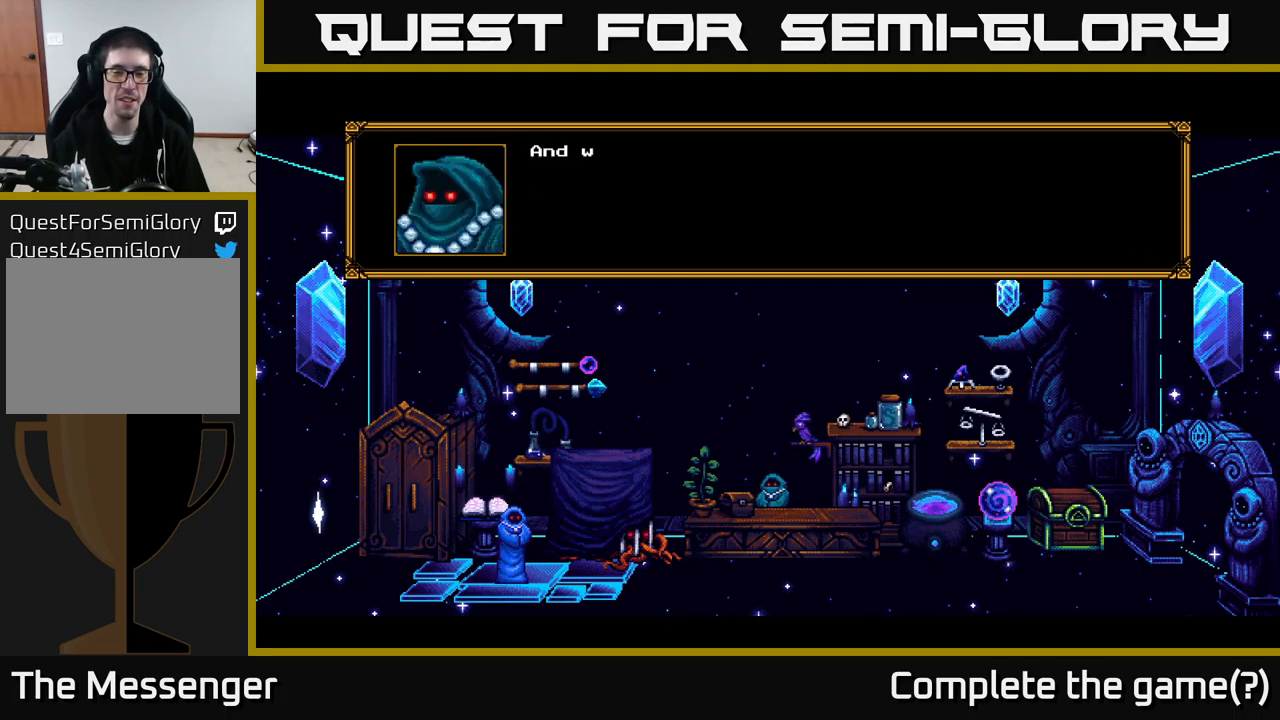
{"buttons": ["A"], "right_stick": "center", "events": [[67, "A", "up"], [400, "A", "down"]]}
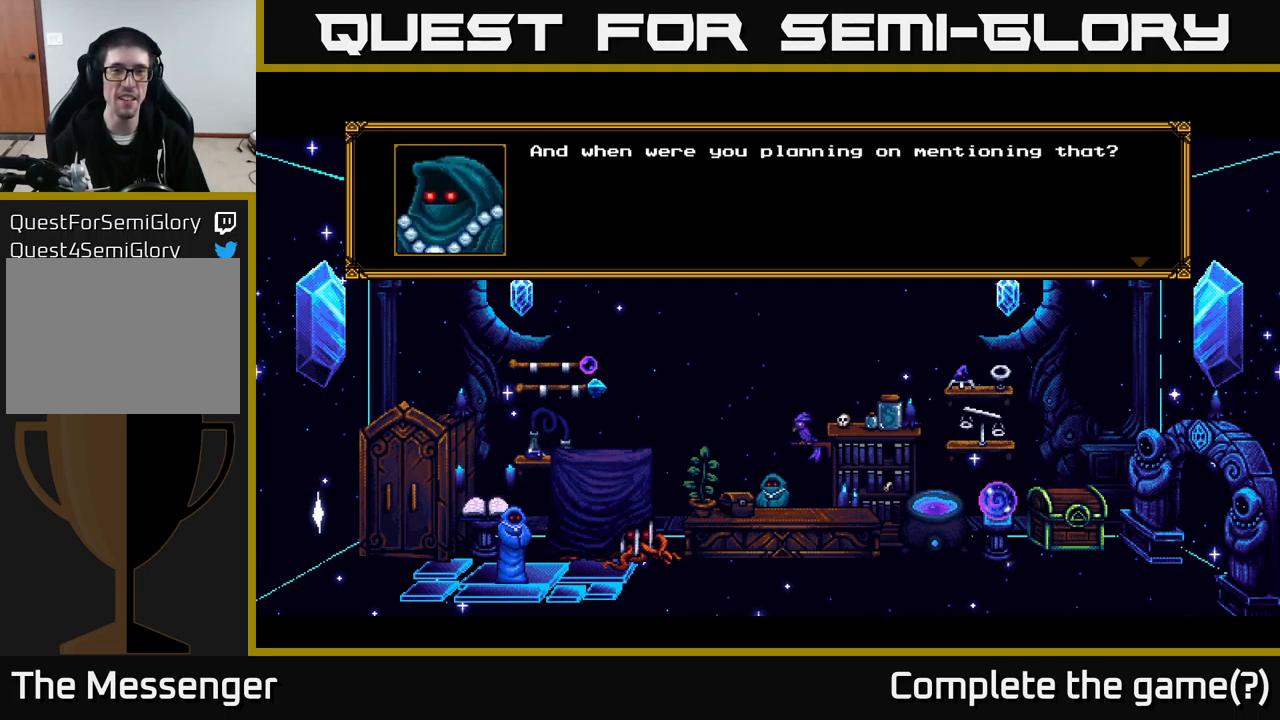
{"buttons": [], "right_stick": "center", "events": [[167, "A", "up"]]}
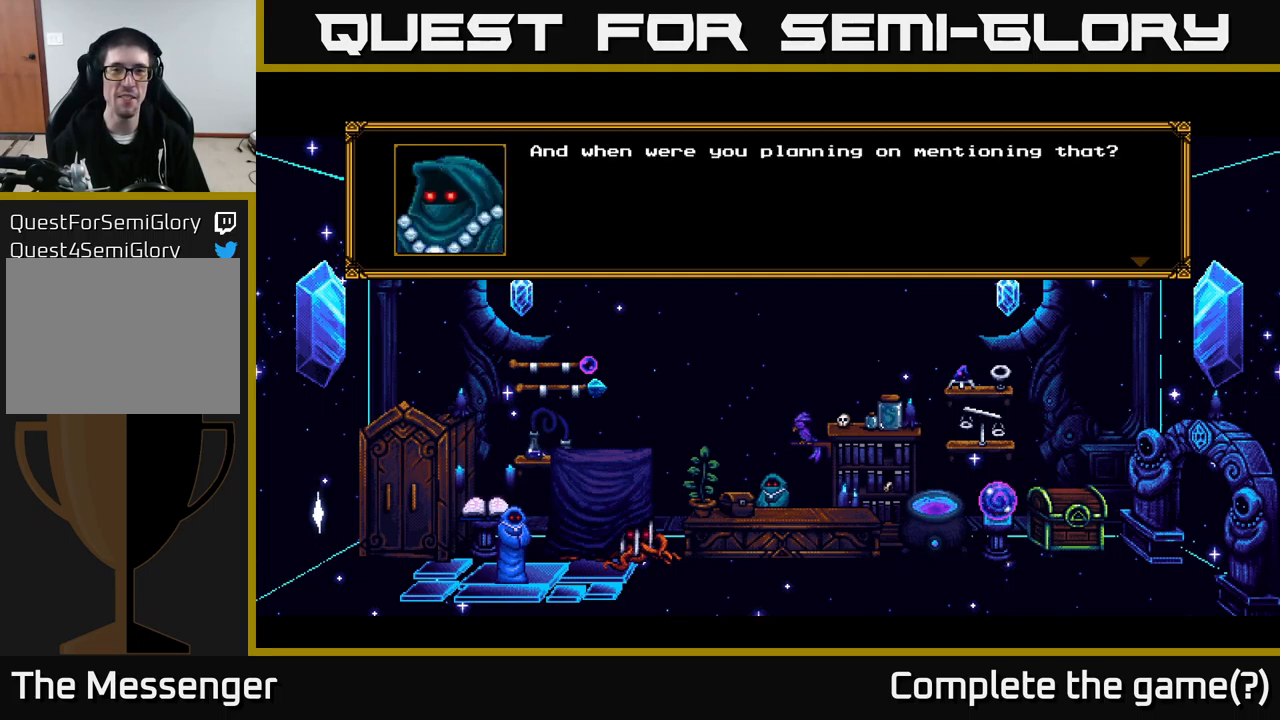
{"buttons": [], "right_stick": "center", "events": []}
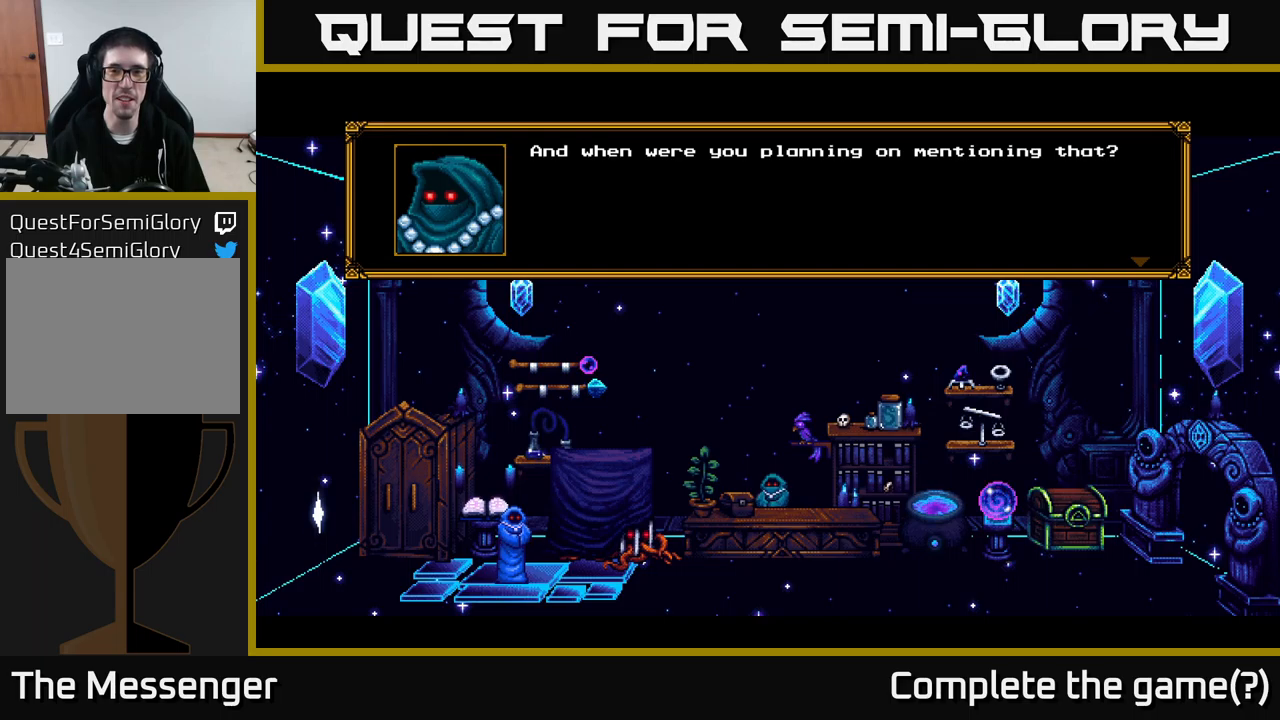
{"buttons": ["A"], "right_stick": "center", "events": [[100, "A", "down"], [267, "A", "up"], [500, "A", "down"]]}
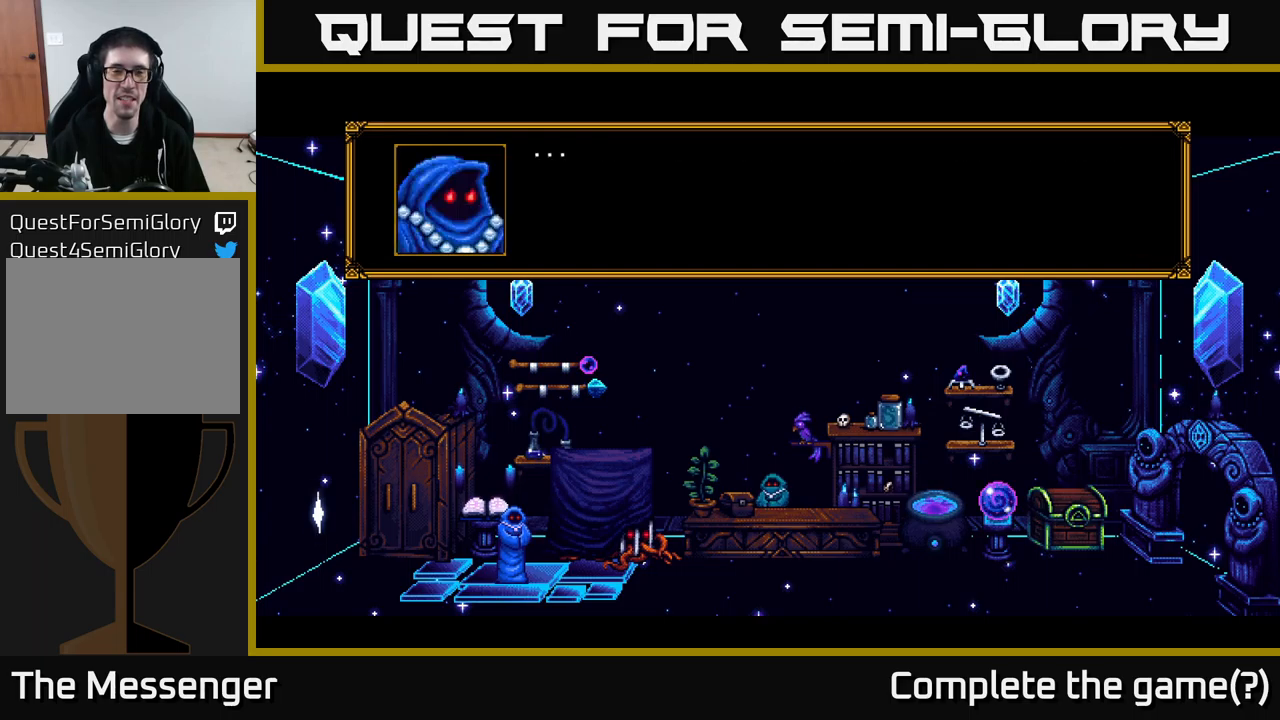
{"buttons": [], "right_stick": "center", "events": [[167, "A", "up"]]}
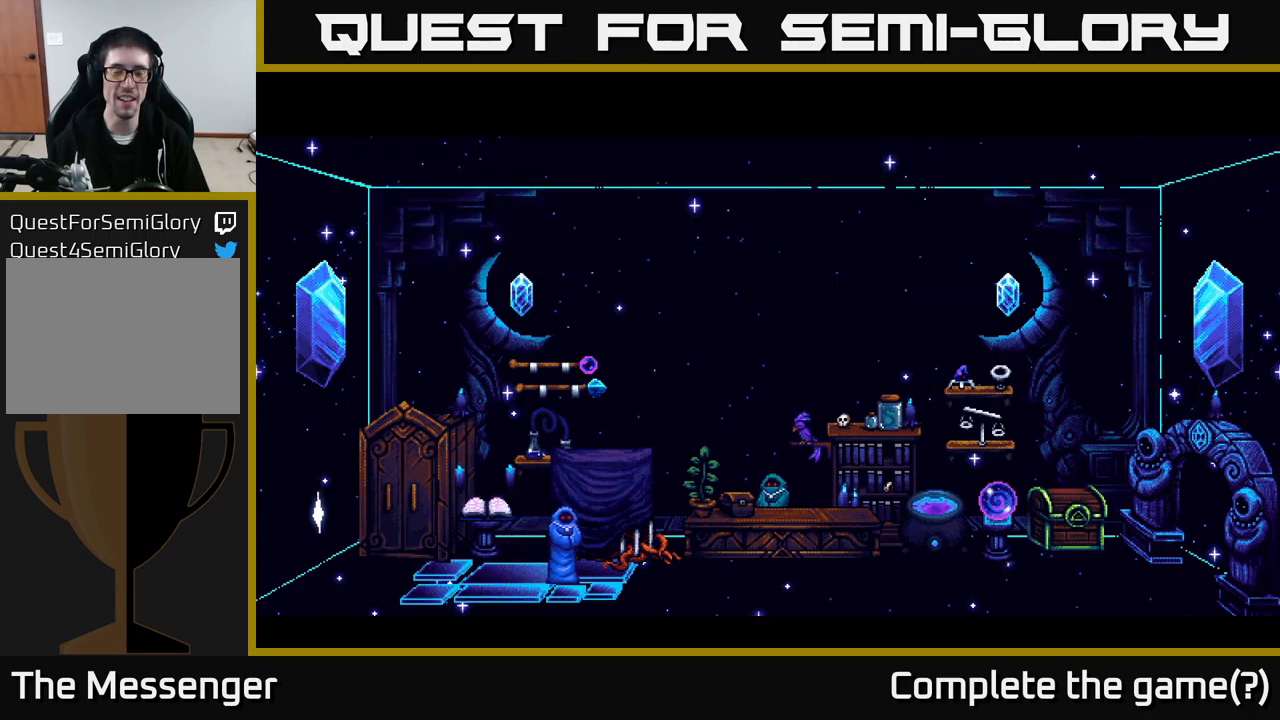
{"buttons": [], "right_stick": "center", "events": []}
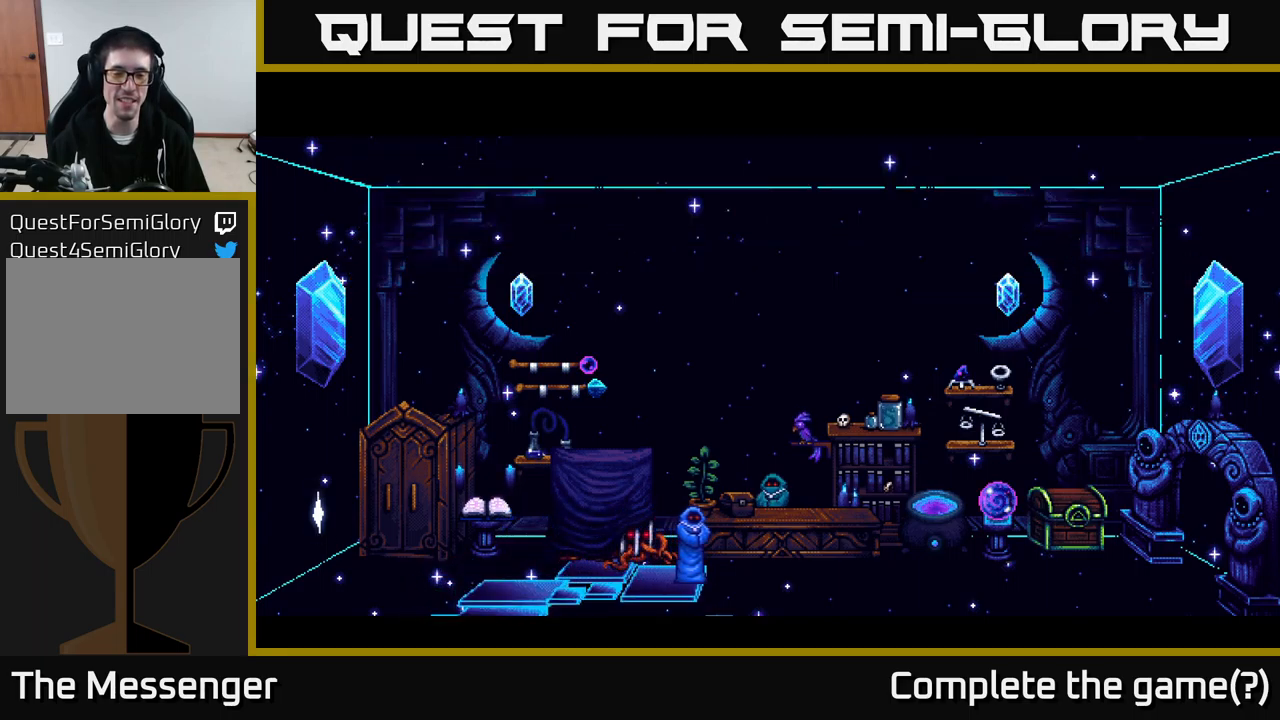
{"buttons": [], "right_stick": "center", "events": []}
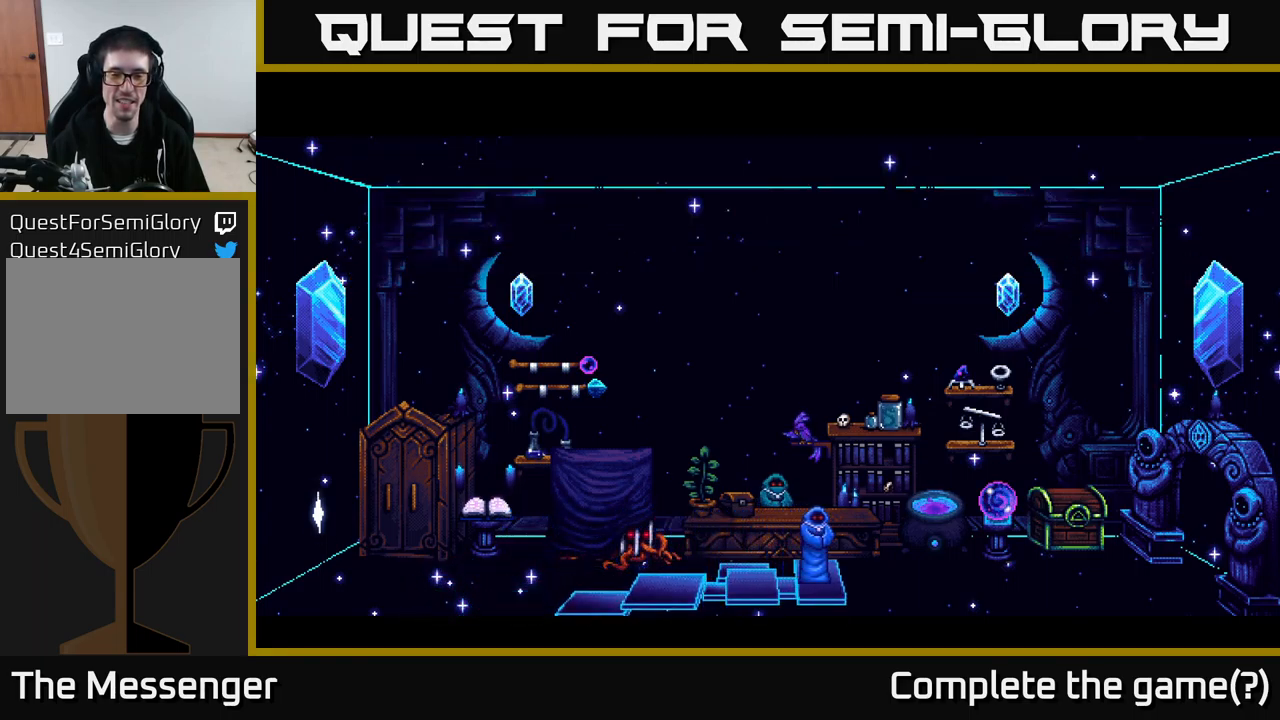
{"buttons": [], "right_stick": "center", "events": []}
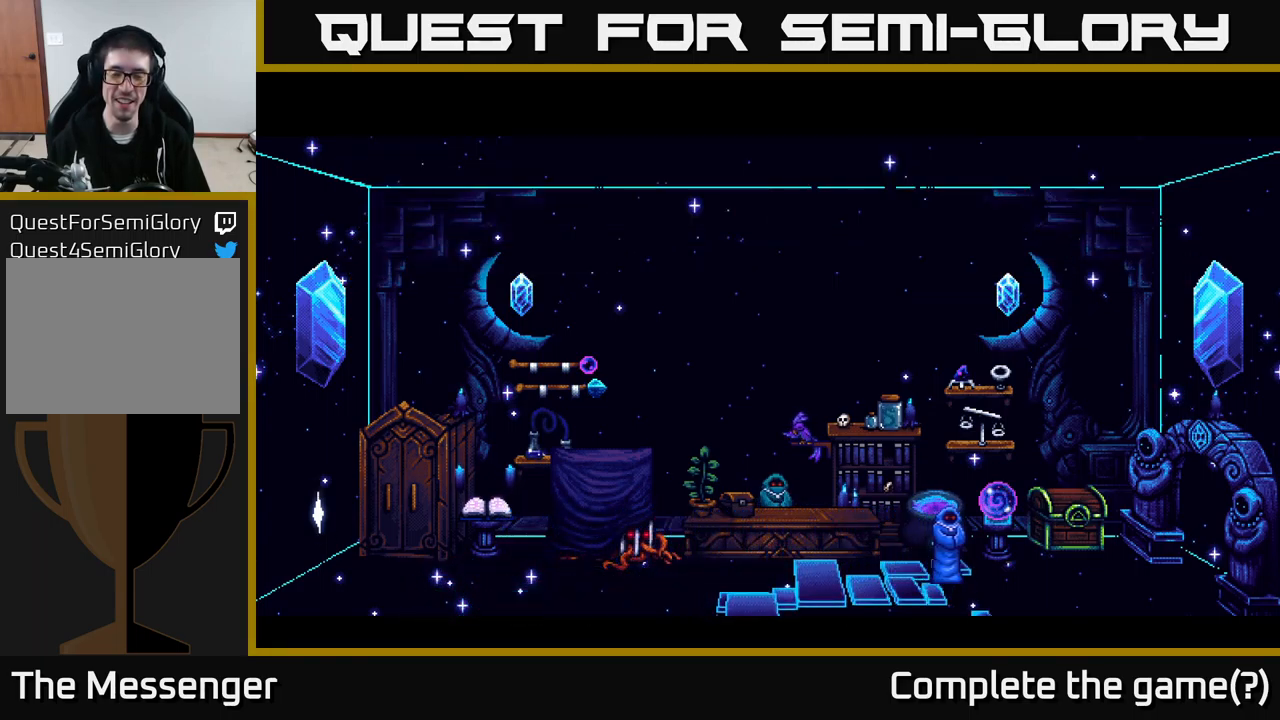
{"buttons": [], "right_stick": "center", "events": []}
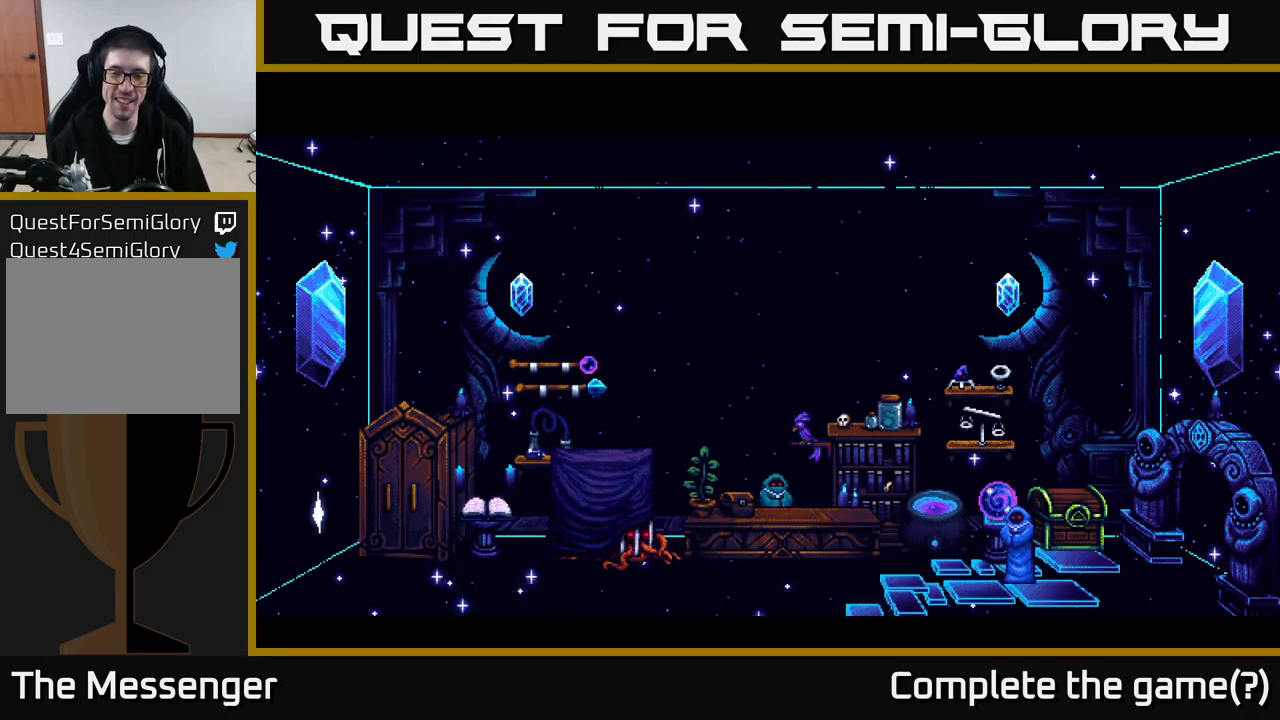
{"buttons": [], "right_stick": "center", "events": []}
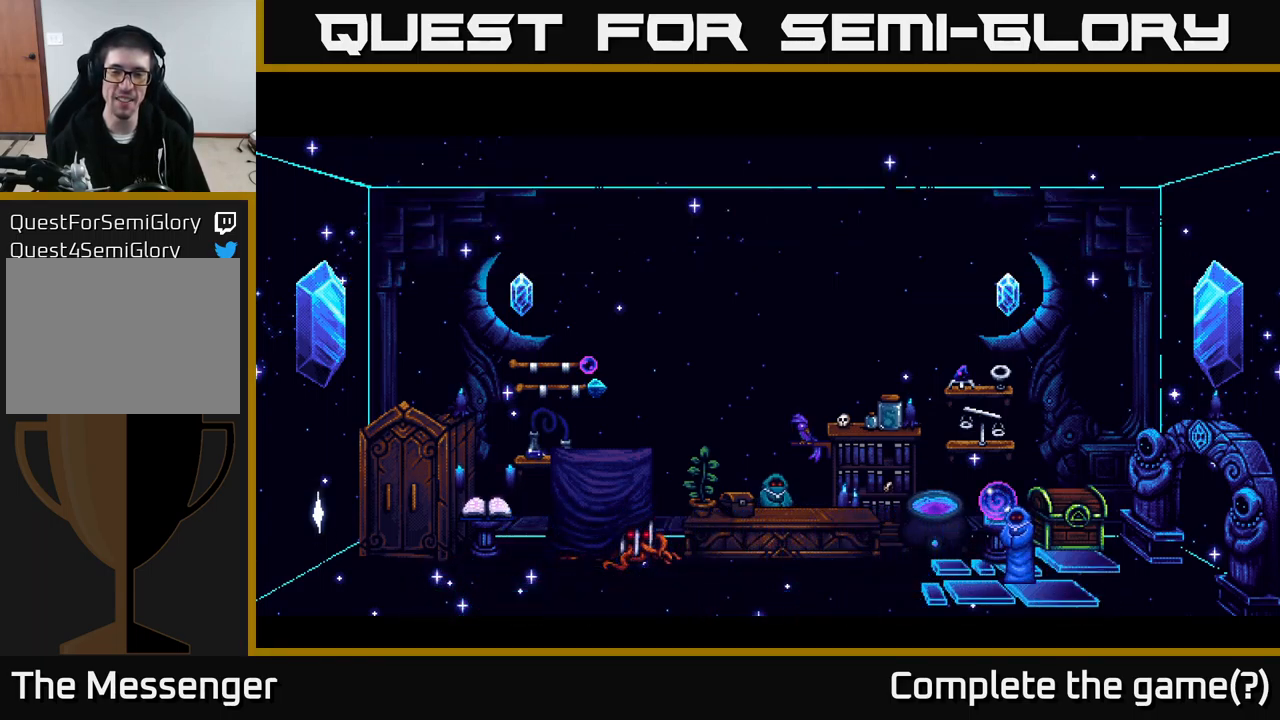
{"buttons": [], "right_stick": "center", "events": []}
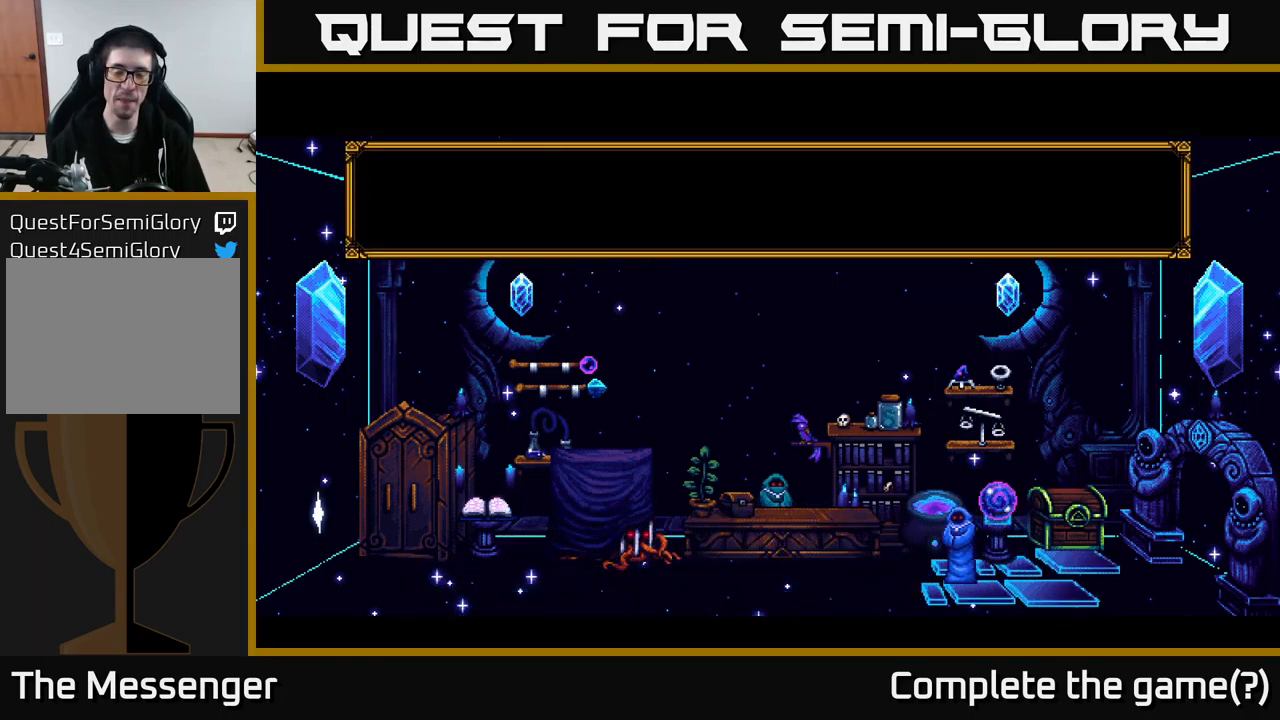
{"buttons": [], "right_stick": "center", "events": []}
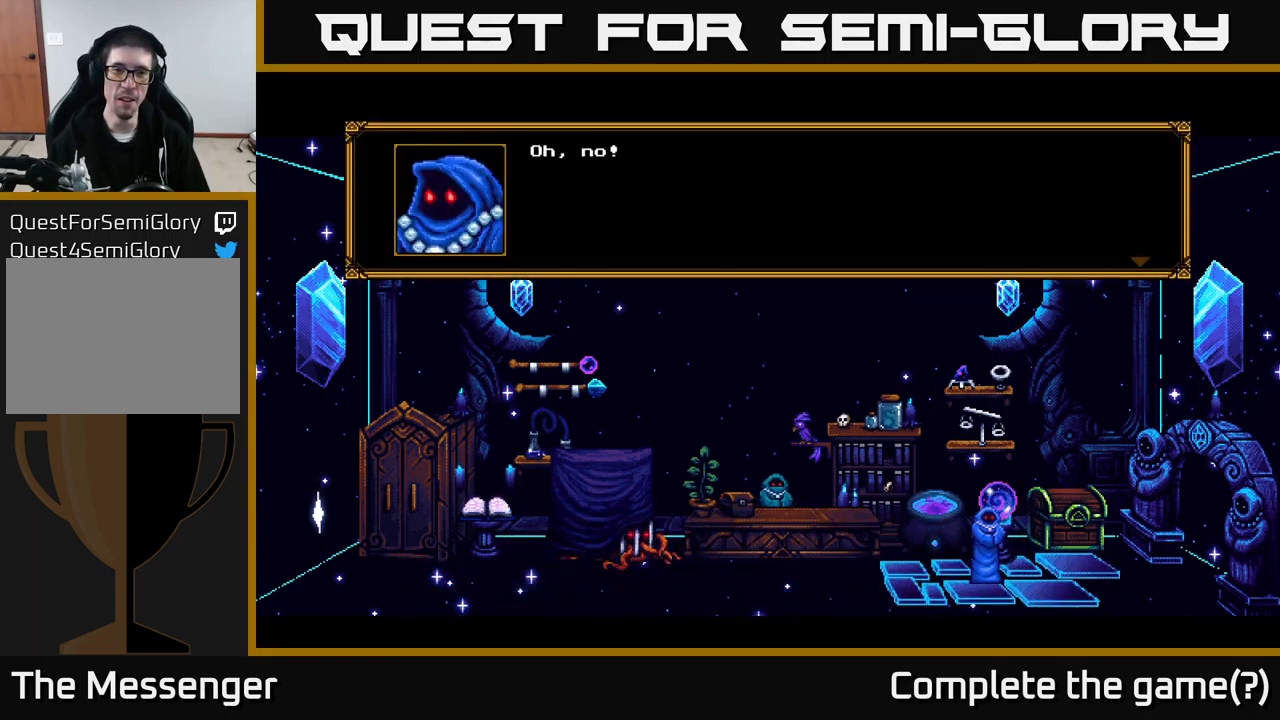
{"buttons": ["A"], "right_stick": "center", "events": [[367, "A", "down"]]}
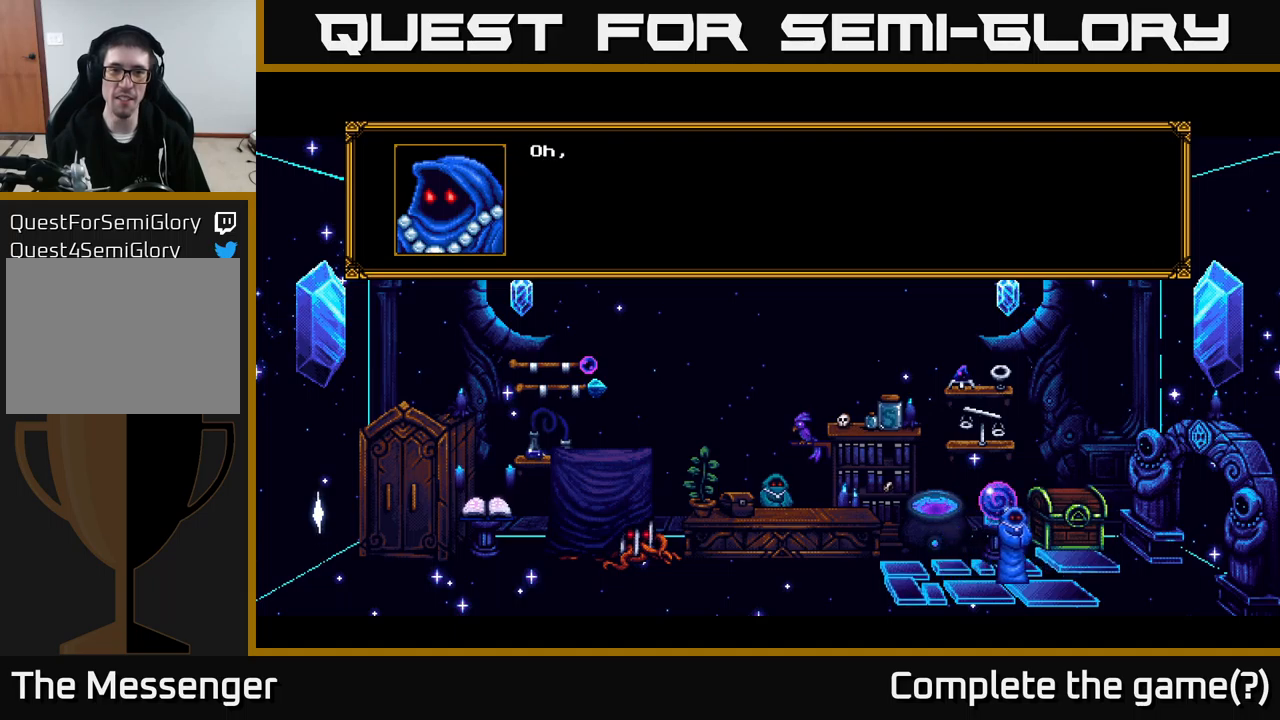
{"buttons": [], "right_stick": "center", "events": [[50, "A", "up"]]}
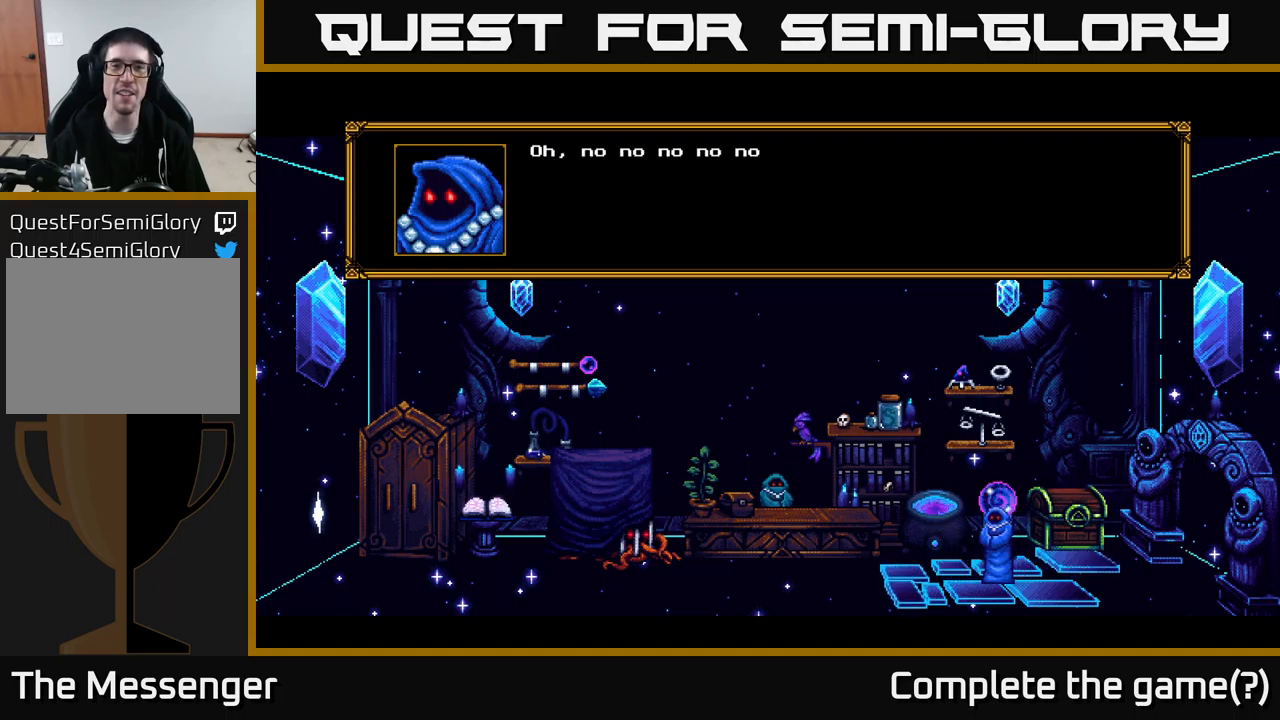
{"buttons": [], "right_stick": "center", "events": [[83, "A", "down"], [266, "A", "up"]]}
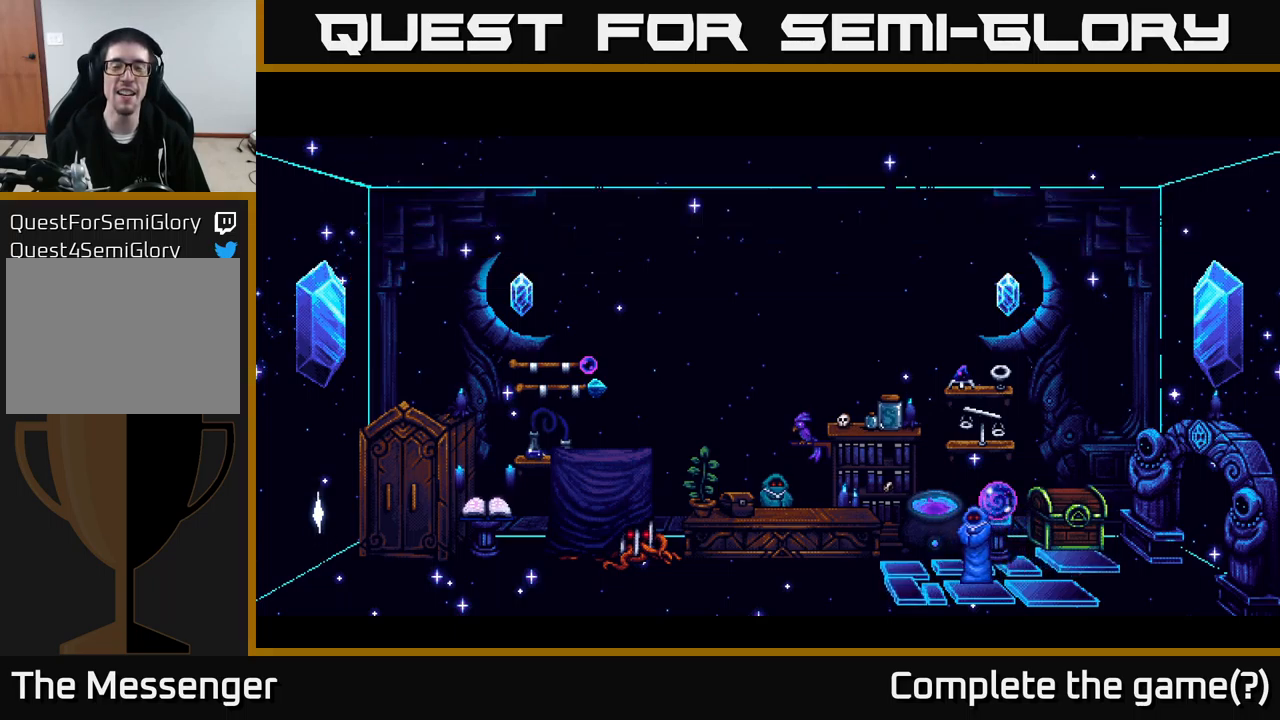
{"buttons": [], "right_stick": "center", "events": []}
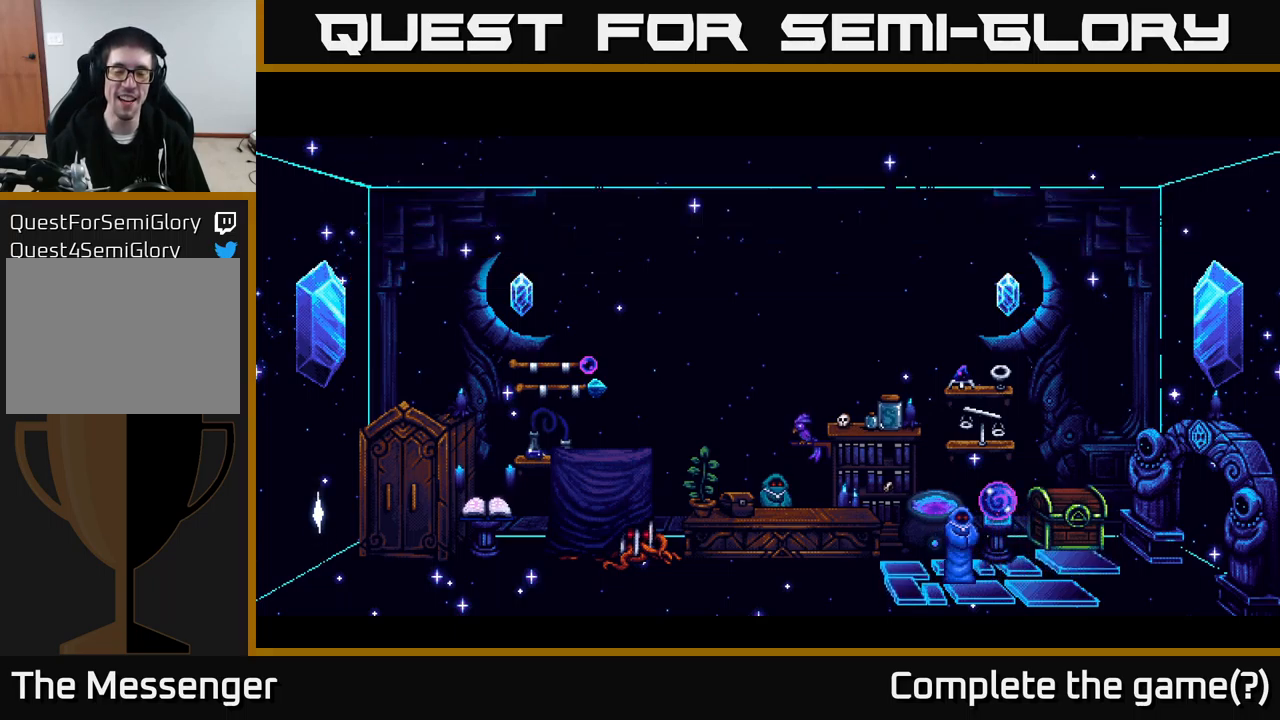
{"buttons": [], "right_stick": "center", "events": []}
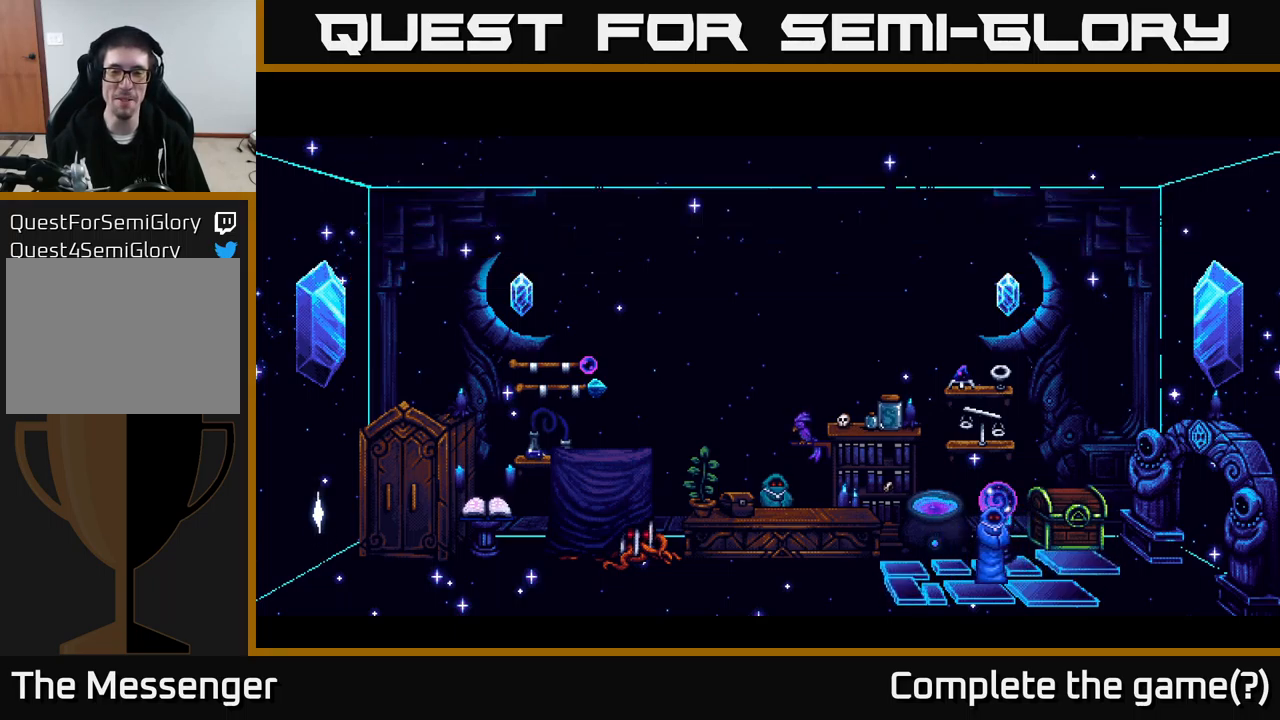
{"buttons": [], "right_stick": "center", "events": []}
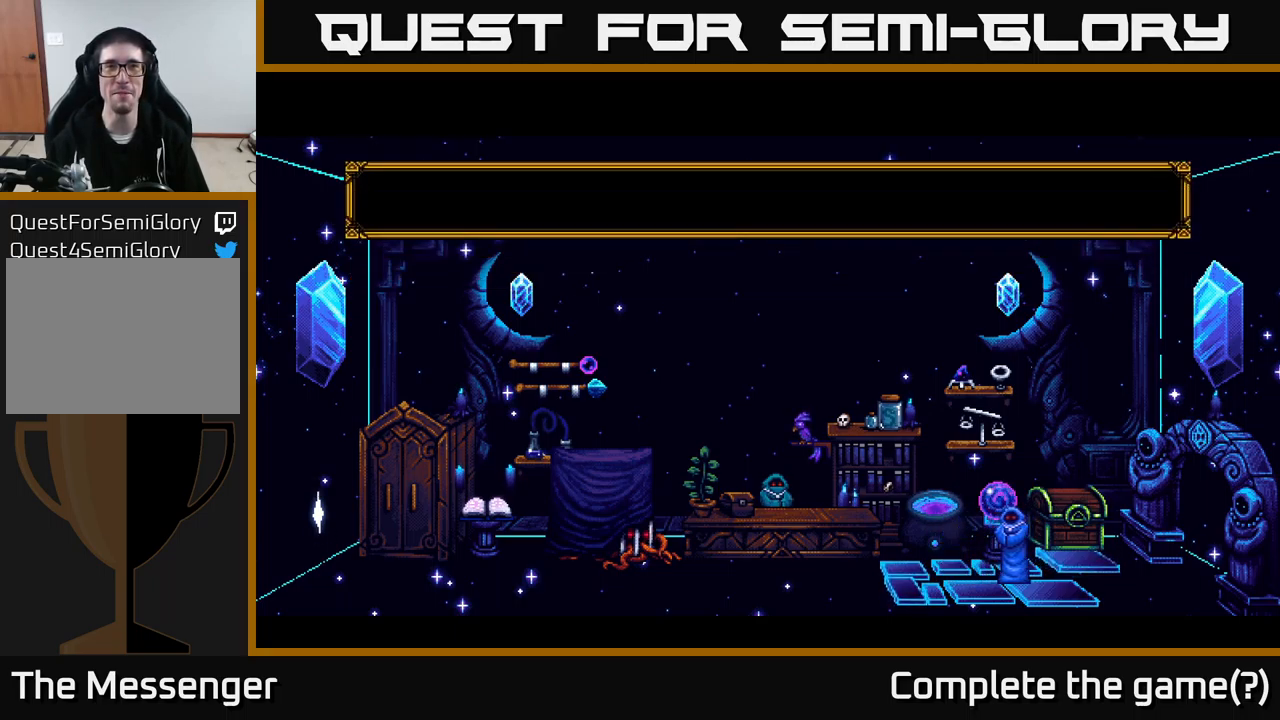
{"buttons": [], "right_stick": "center", "events": []}
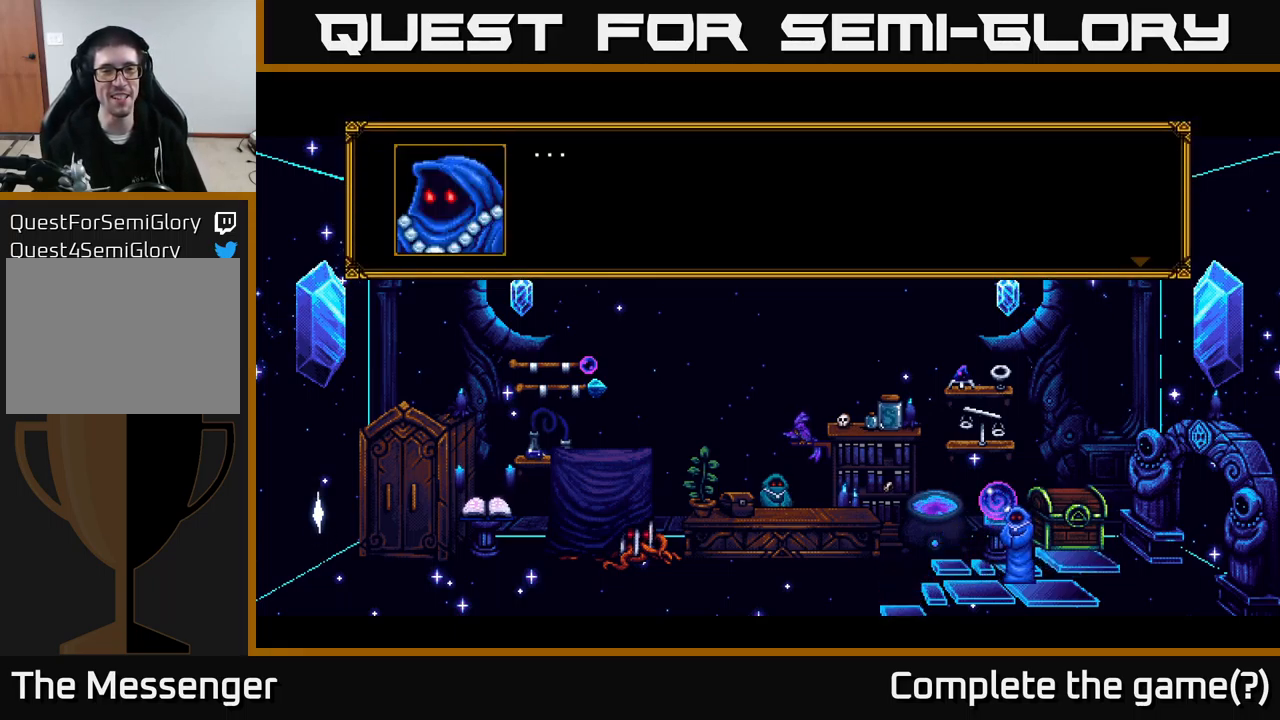
{"buttons": [], "right_stick": "center", "events": [[200, "A", "down"], [500, "A", "up"]]}
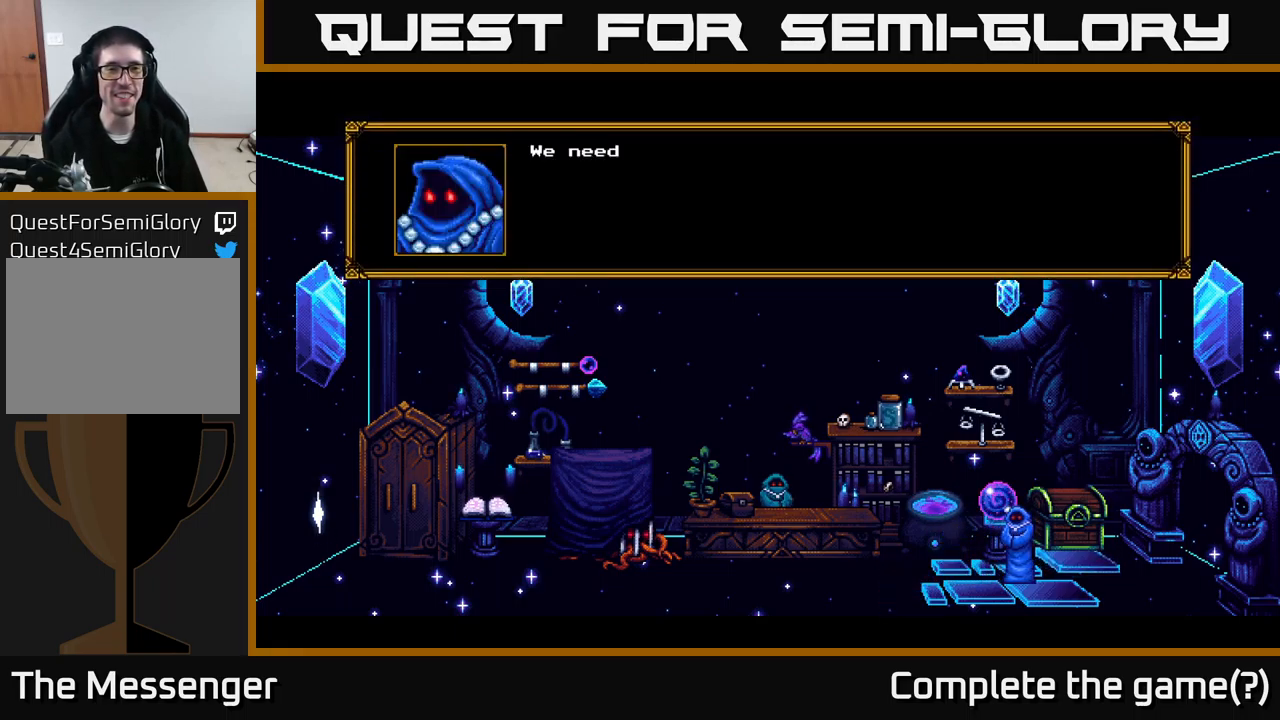
{"buttons": ["A"], "right_stick": "center", "events": [[283, "A", "down"]]}
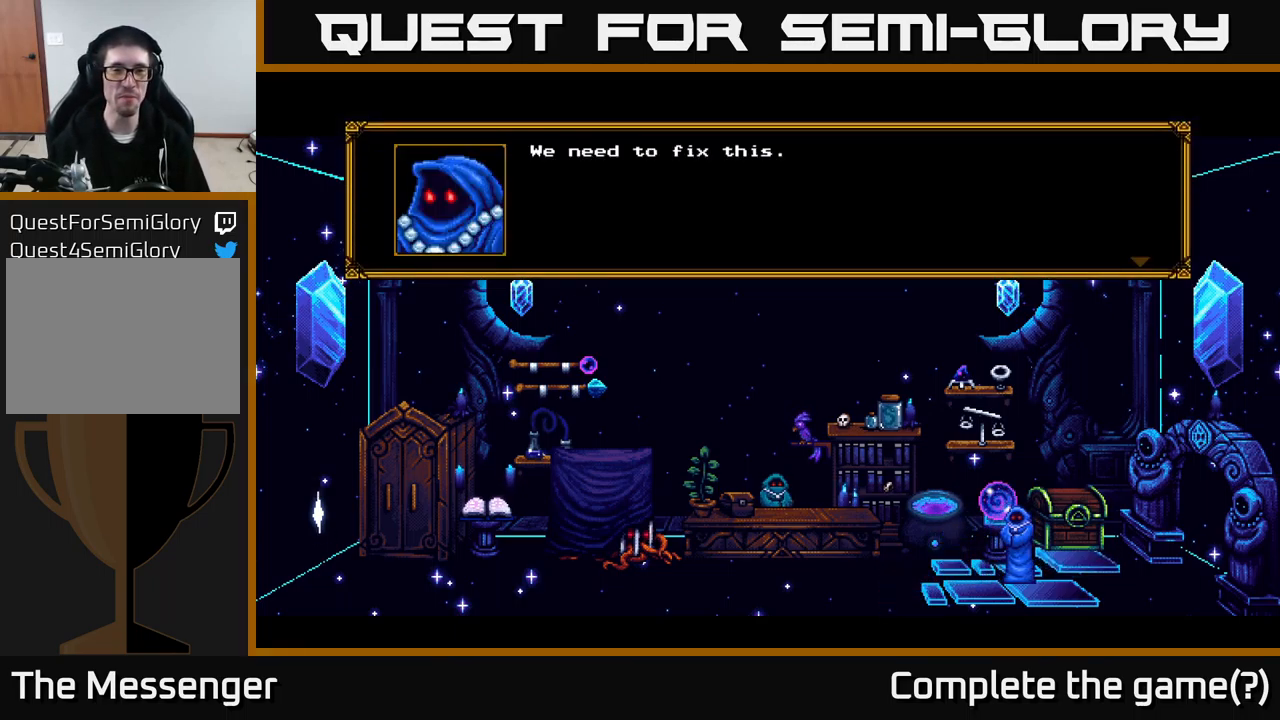
{"buttons": ["A"], "right_stick": "center", "events": [[50, "A", "up"], [316, "A", "down"]]}
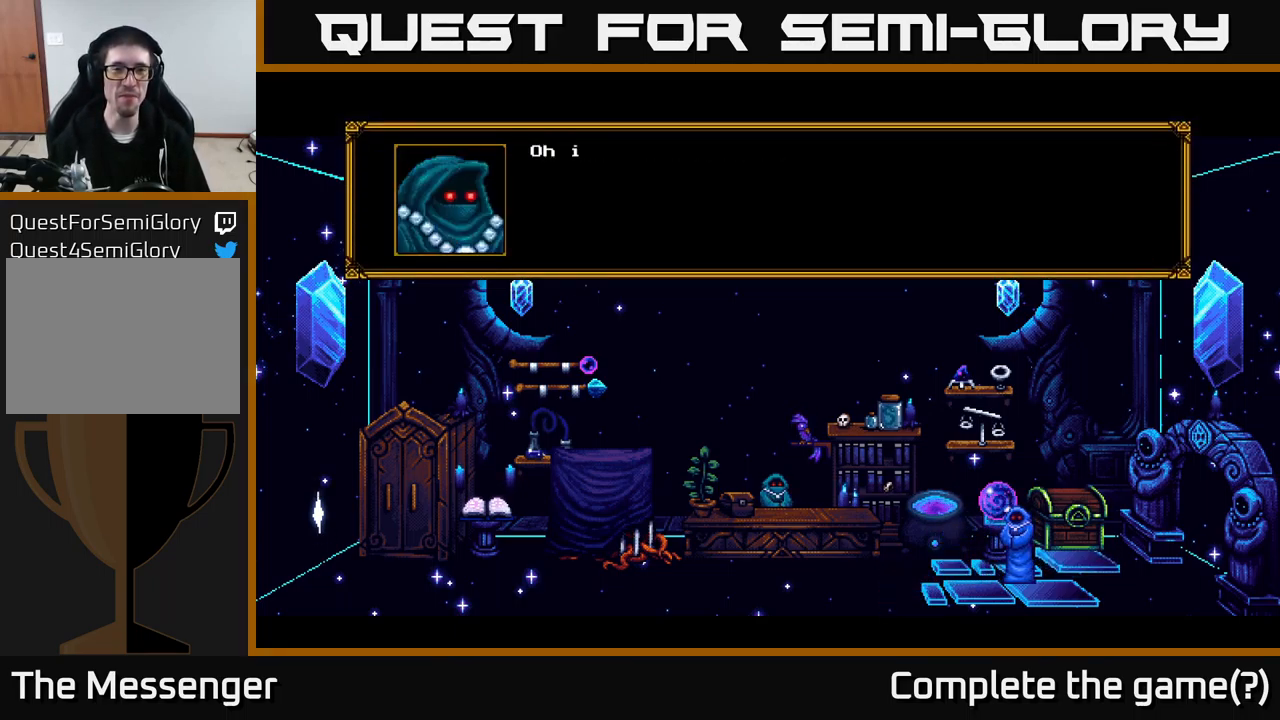
{"buttons": ["A"], "right_stick": "center", "events": [[66, "A", "up"], [350, "A", "down"]]}
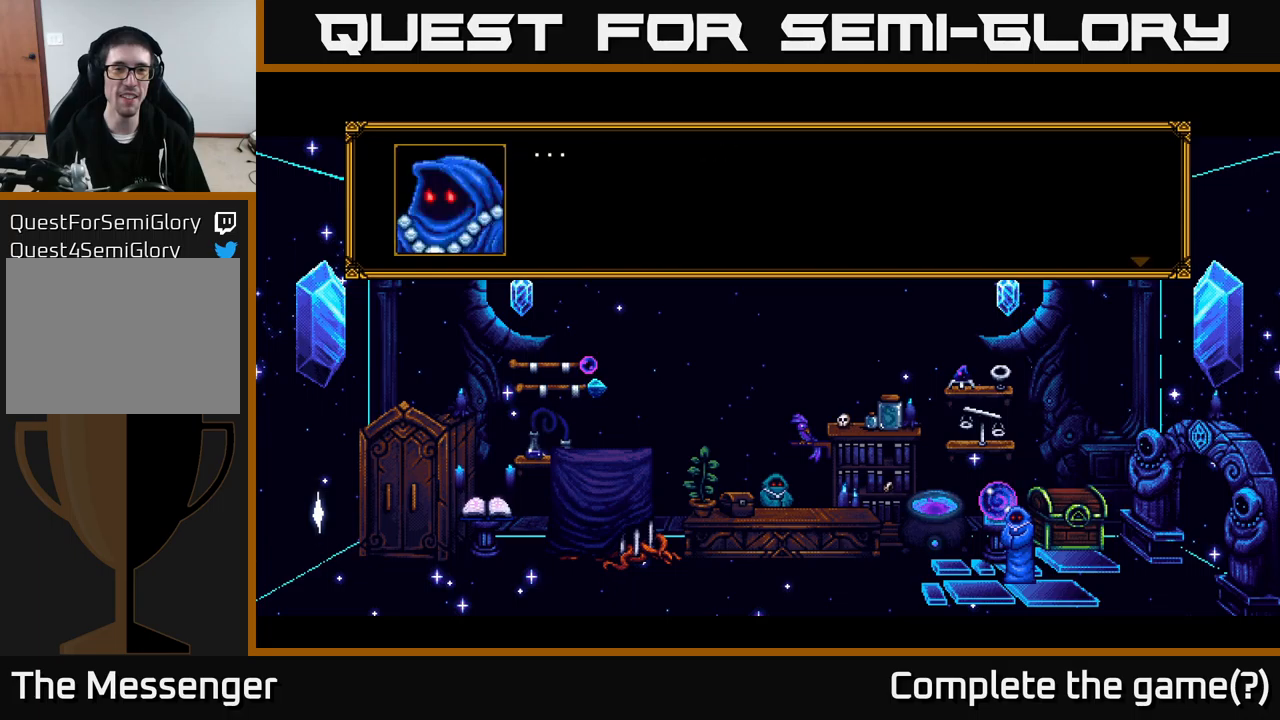
{"buttons": [], "right_stick": "center", "events": [[150, "A", "up"]]}
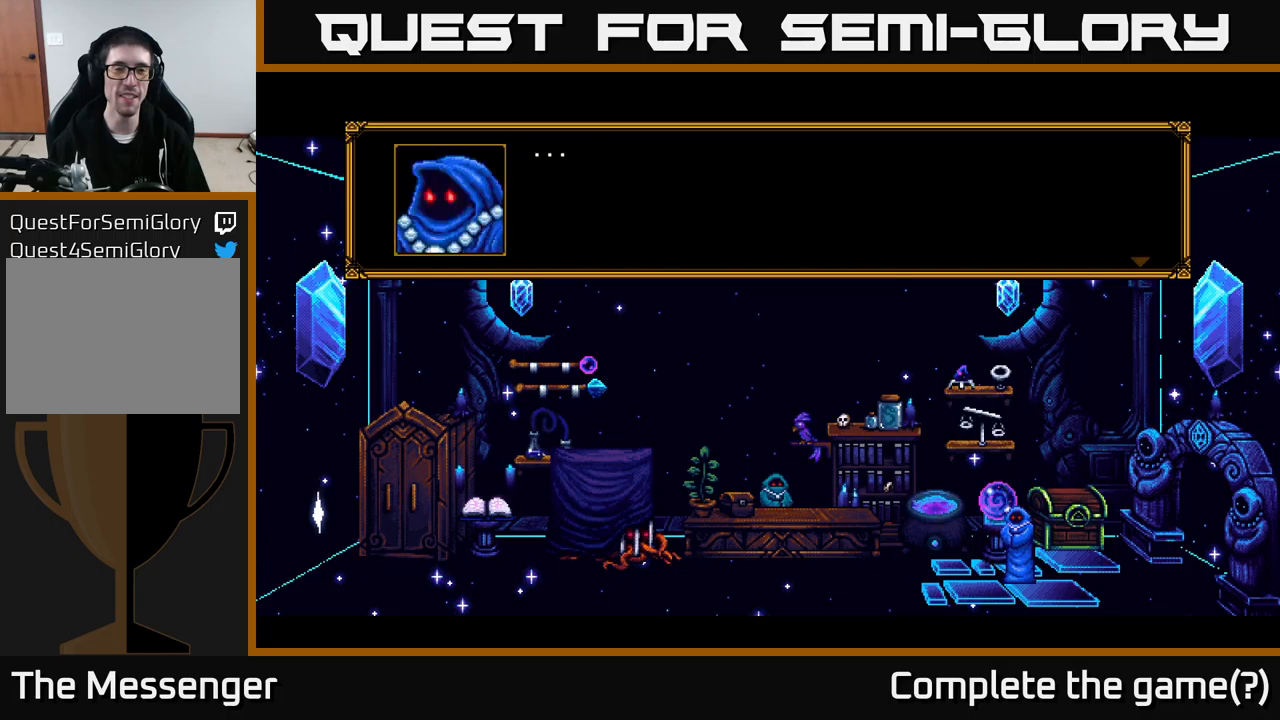
{"buttons": ["A"], "right_stick": "center", "events": [[317, "A", "down"]]}
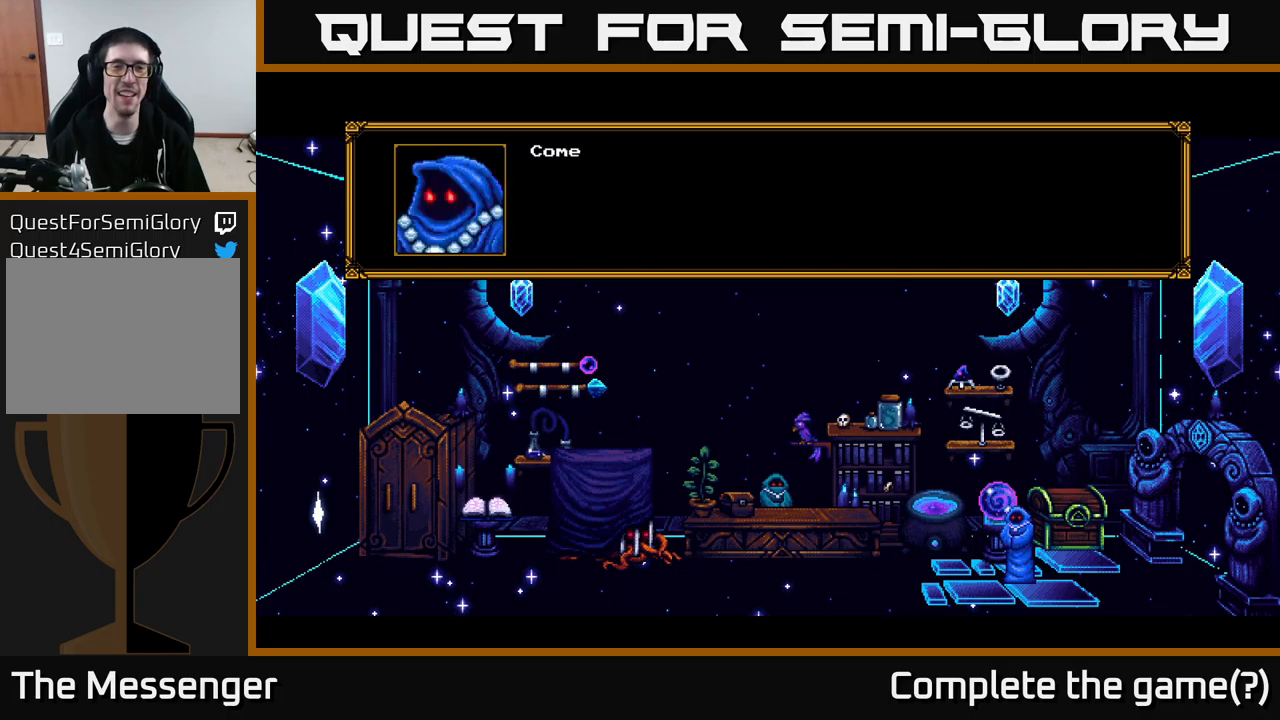
{"buttons": ["A"], "right_stick": "center", "events": [[17, "A", "up"], [300, "A", "down"]]}
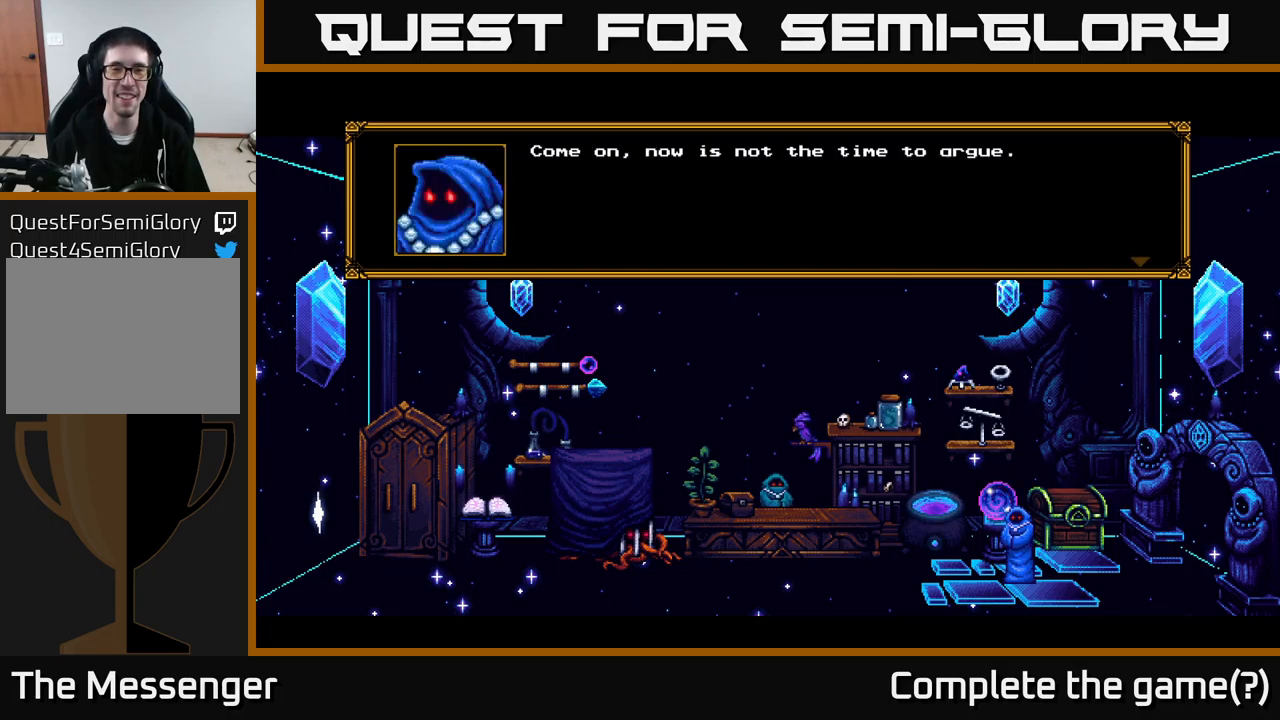
{"buttons": ["A"], "right_stick": "center", "events": [[67, "A", "up"], [417, "A", "down"]]}
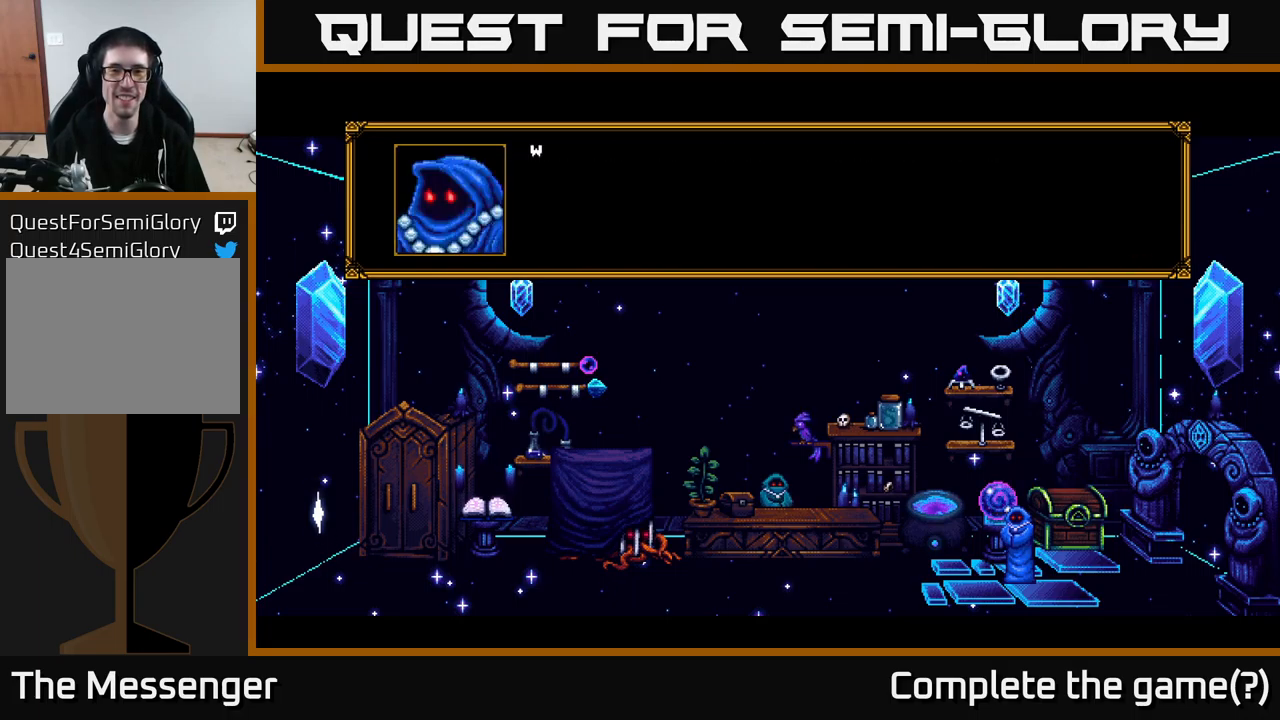
{"buttons": ["A"], "right_stick": "center", "events": [[117, "A", "up"], [300, "A", "down"]]}